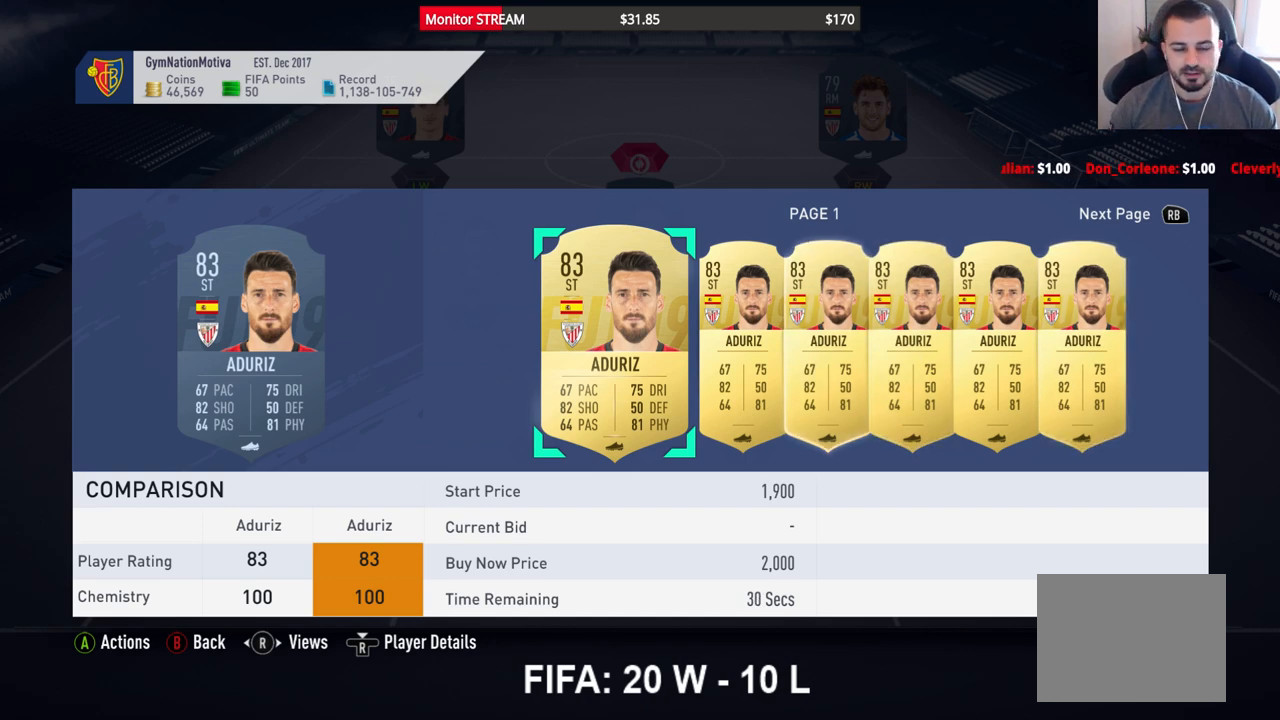
Gameplay with a controller (Xbox layout); each line is a JSON object with the inputs held at the frame after it. "events" lists button and stick changes between this image and that frame as [ms after this image, input, new state], when the widget could be followed in between. Not read: L3 R3 Y.
{"buttons": [], "left_stick": "center", "right_stick": "center", "events": [[317, "DPAD_RIGHT", "down"], [433, "DPAD_RIGHT", "up"]]}
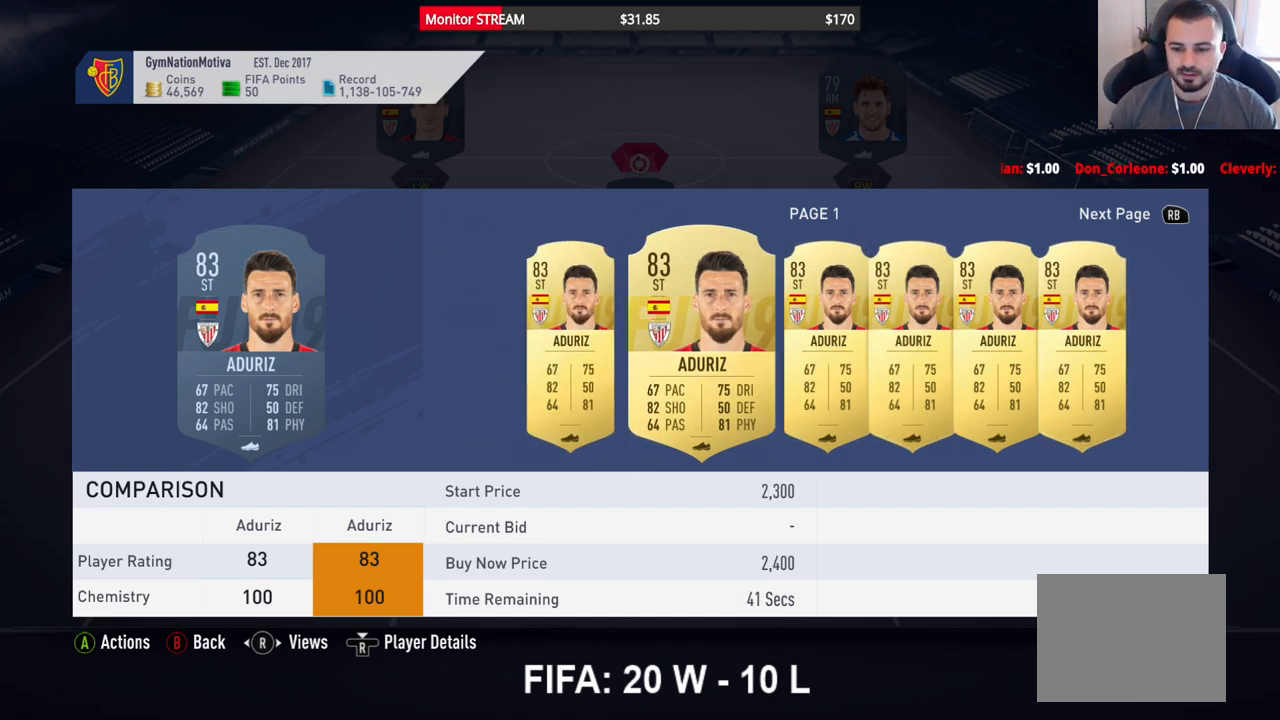
{"buttons": [], "left_stick": "center", "right_stick": "center", "events": [[50, "DPAD_RIGHT", "down"], [117, "DPAD_RIGHT", "up"], [200, "DPAD_RIGHT", "down"], [267, "DPAD_RIGHT", "up"]]}
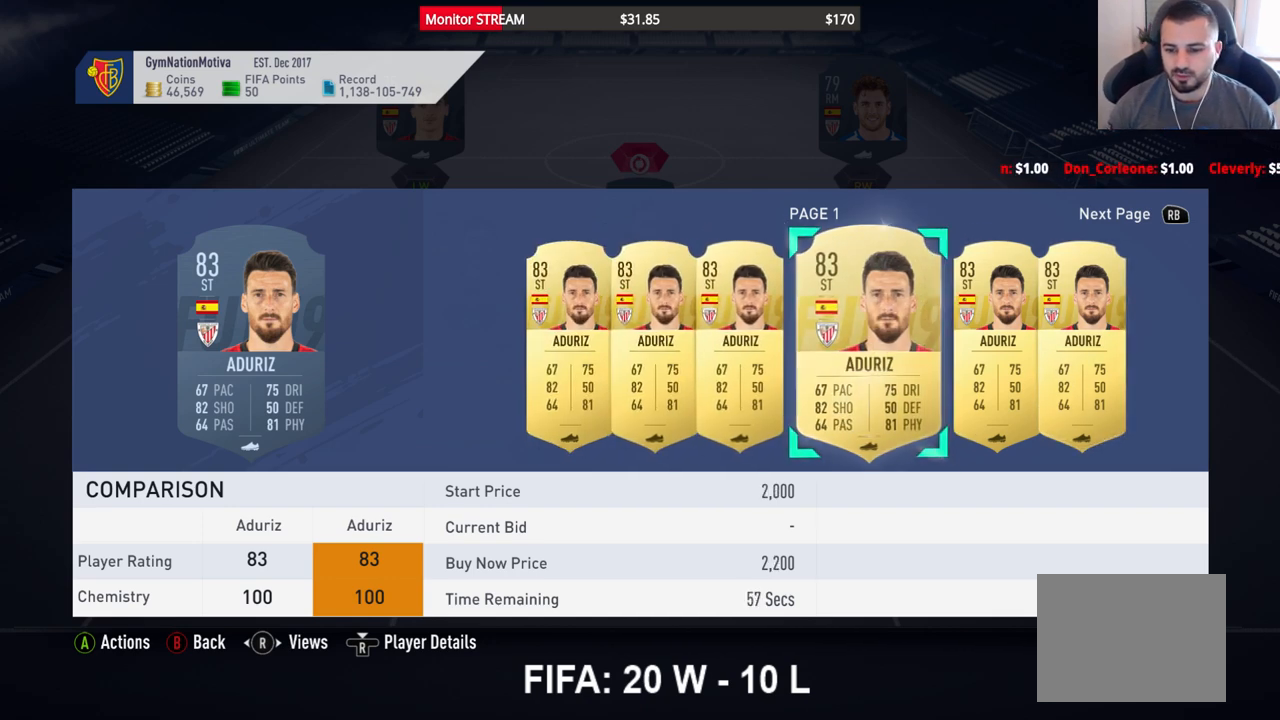
{"buttons": [], "left_stick": "center", "right_stick": "center", "events": [[67, "DPAD_RIGHT", "down"], [150, "DPAD_RIGHT", "up"], [233, "DPAD_RIGHT", "down"], [317, "DPAD_RIGHT", "up"], [383, "DPAD_RIGHT", "down"], [467, "DPAD_RIGHT", "up"]]}
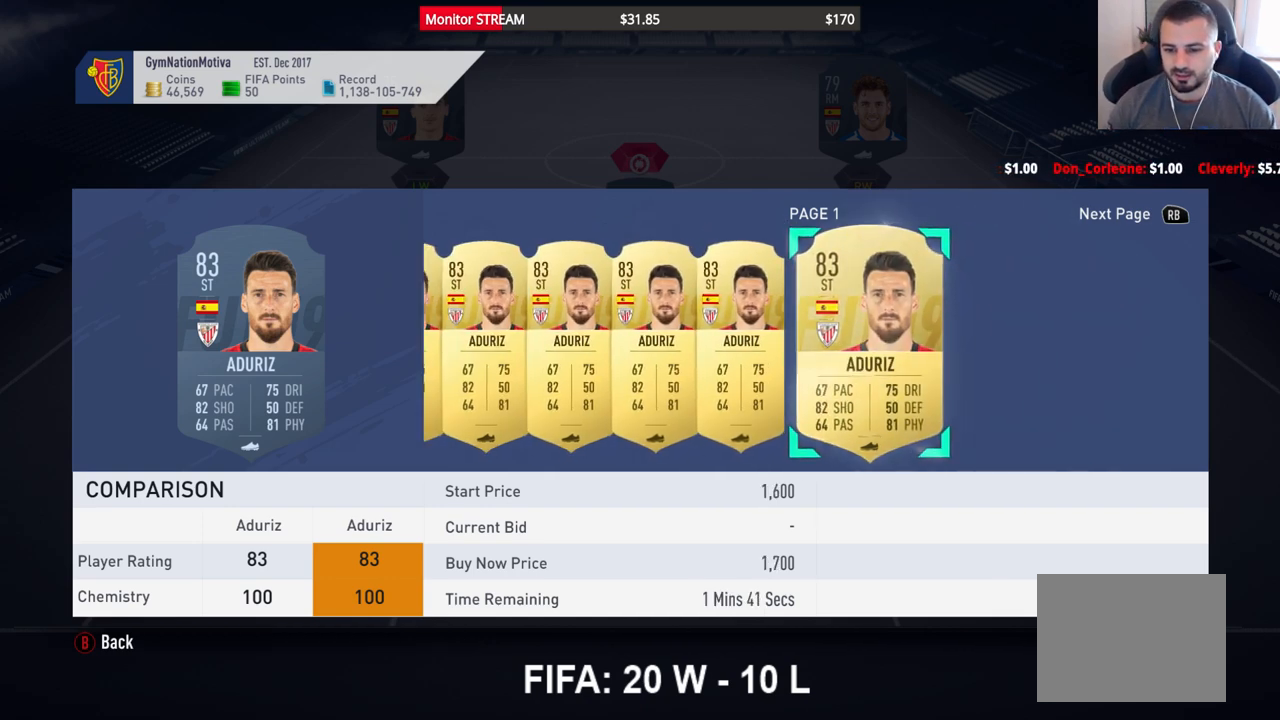
{"buttons": ["DPAD_RIGHT"], "left_stick": "center", "right_stick": "center", "events": [[50, "DPAD_RIGHT", "down"], [133, "DPAD_RIGHT", "up"], [250, "DPAD_RIGHT", "down"], [350, "DPAD_RIGHT", "up"], [433, "DPAD_RIGHT", "down"]]}
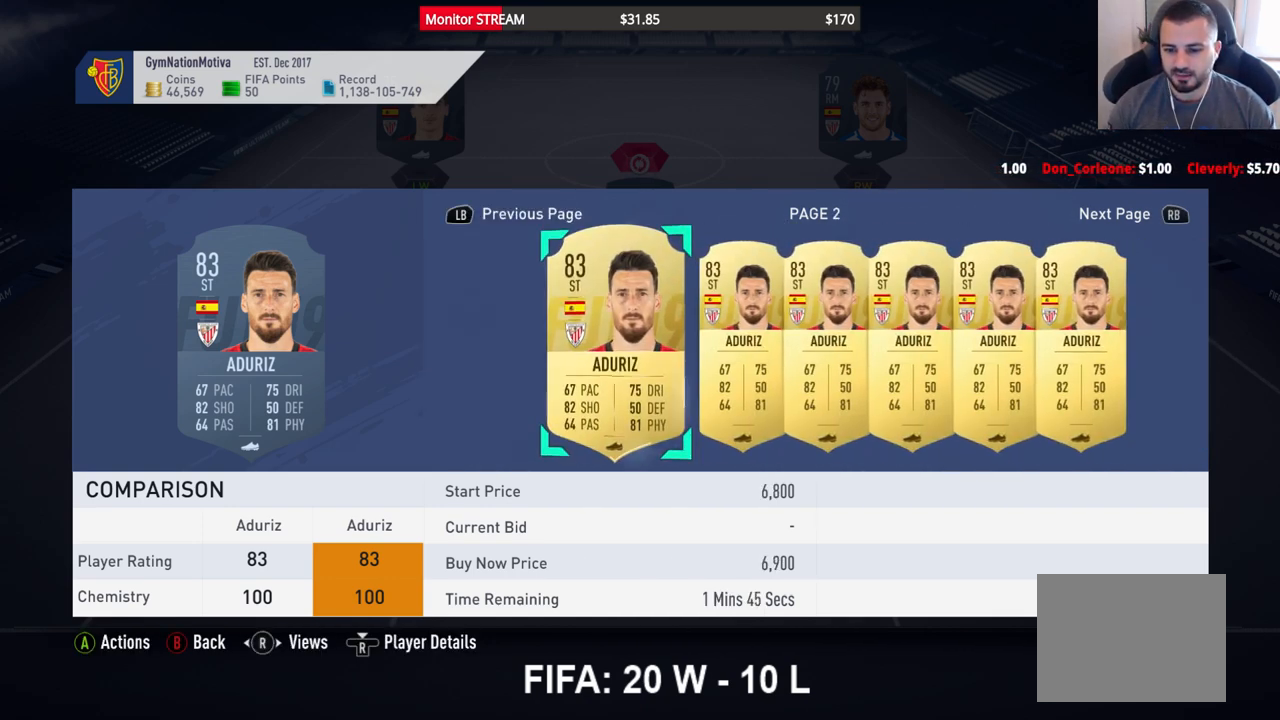
{"buttons": ["DPAD_RIGHT"], "left_stick": "center", "right_stick": "center", "events": [[33, "DPAD_RIGHT", "up"], [100, "DPAD_RIGHT", "down"], [200, "DPAD_RIGHT", "up"], [267, "DPAD_RIGHT", "down"], [350, "DPAD_RIGHT", "up"], [433, "DPAD_RIGHT", "down"]]}
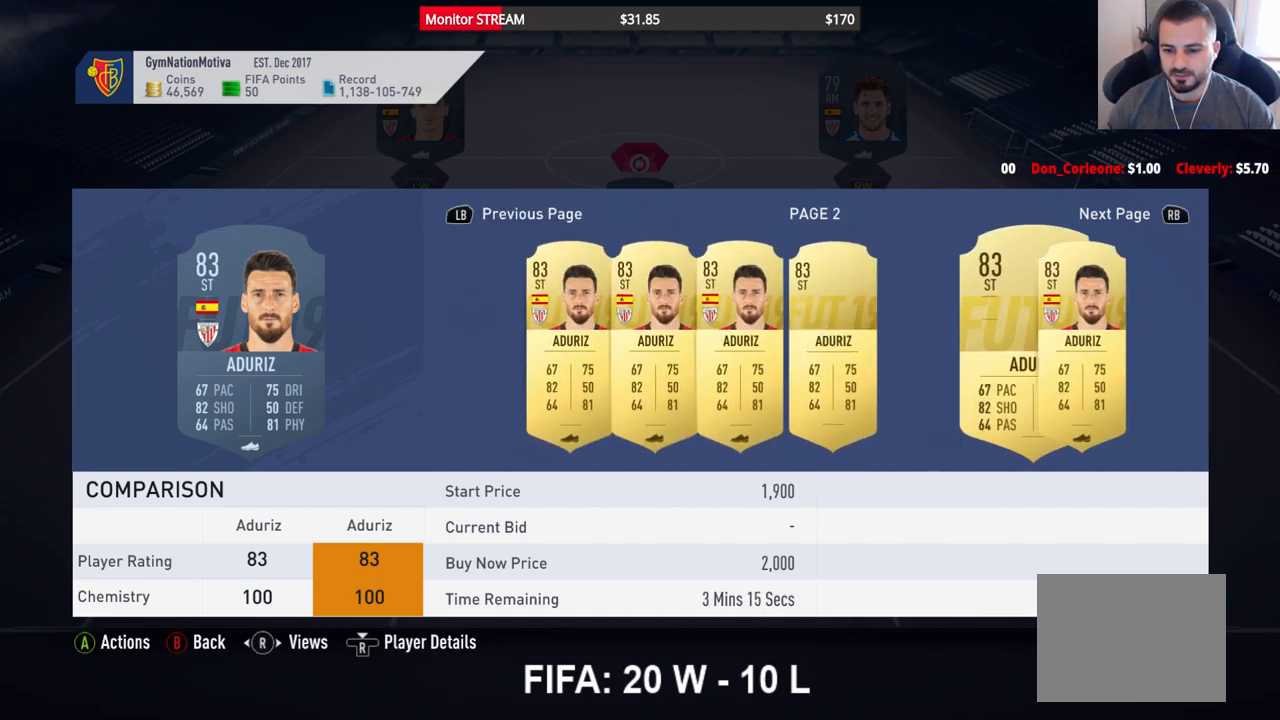
{"buttons": [], "left_stick": "center", "right_stick": "center", "events": [[17, "DPAD_RIGHT", "up"], [117, "DPAD_RIGHT", "down"], [200, "DPAD_RIGHT", "up"], [317, "DPAD_RIGHT", "down"], [400, "DPAD_RIGHT", "up"]]}
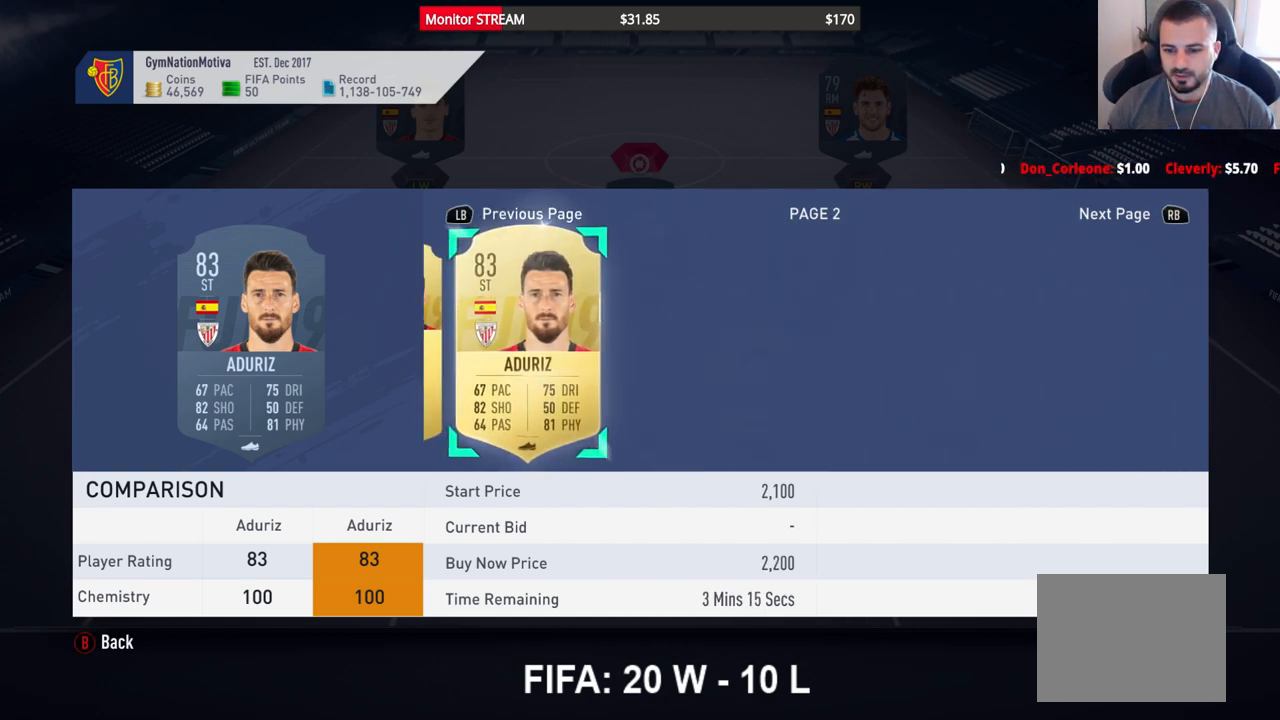
{"buttons": [], "left_stick": "center", "right_stick": "center", "events": [[17, "DPAD_RIGHT", "down"], [133, "DPAD_RIGHT", "up"], [200, "DPAD_RIGHT", "down"], [283, "DPAD_RIGHT", "up"], [367, "DPAD_RIGHT", "down"], [450, "DPAD_RIGHT", "up"]]}
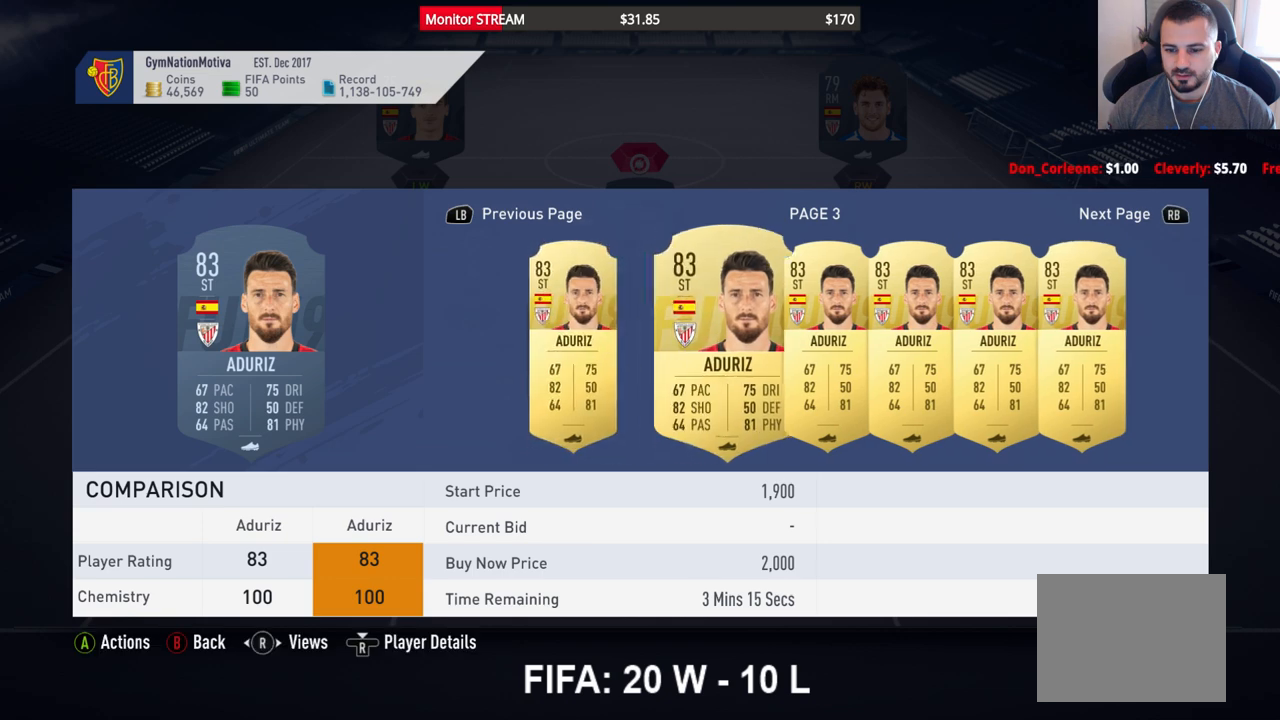
{"buttons": [], "left_stick": "center", "right_stick": "center", "events": [[33, "DPAD_RIGHT", "down"], [150, "DPAD_RIGHT", "up"], [217, "DPAD_RIGHT", "down"], [317, "DPAD_RIGHT", "up"], [383, "DPAD_RIGHT", "down"], [483, "DPAD_RIGHT", "up"]]}
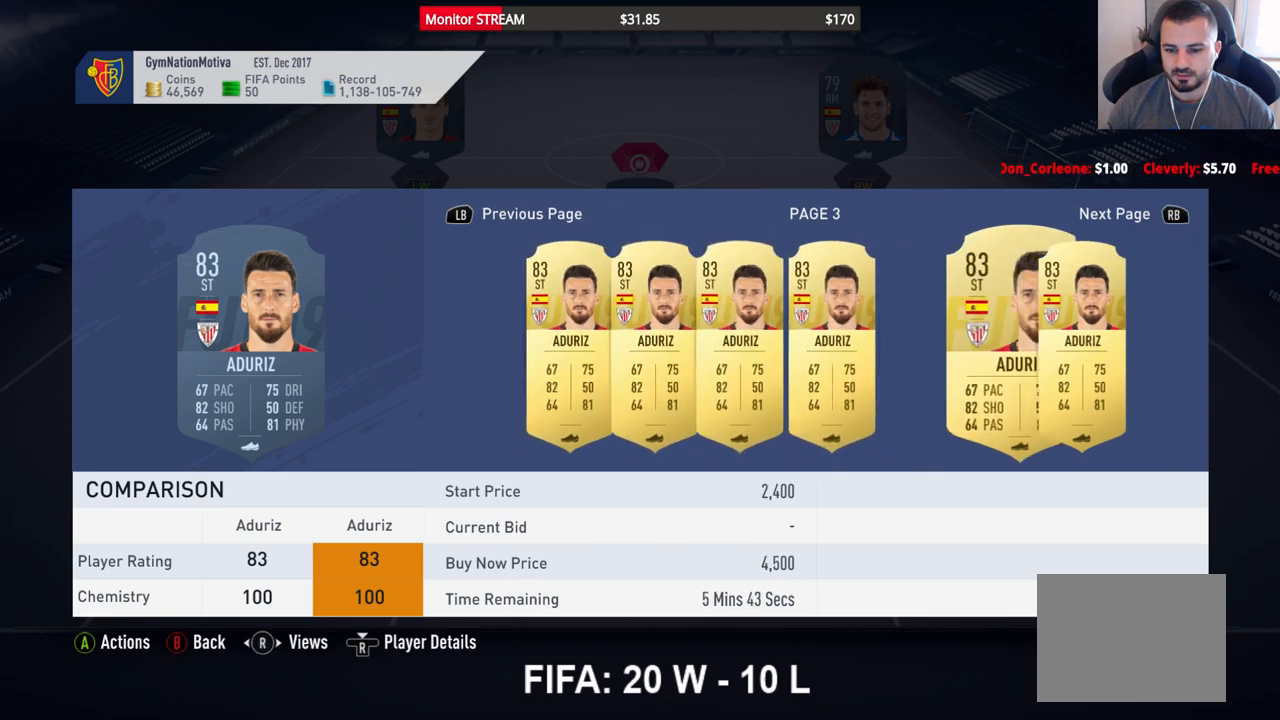
{"buttons": ["DPAD_RIGHT"], "left_stick": "center", "right_stick": "center", "events": [[50, "DPAD_RIGHT", "down"], [150, "DPAD_RIGHT", "up"], [233, "DPAD_RIGHT", "down"], [317, "DPAD_RIGHT", "up"], [400, "DPAD_RIGHT", "down"]]}
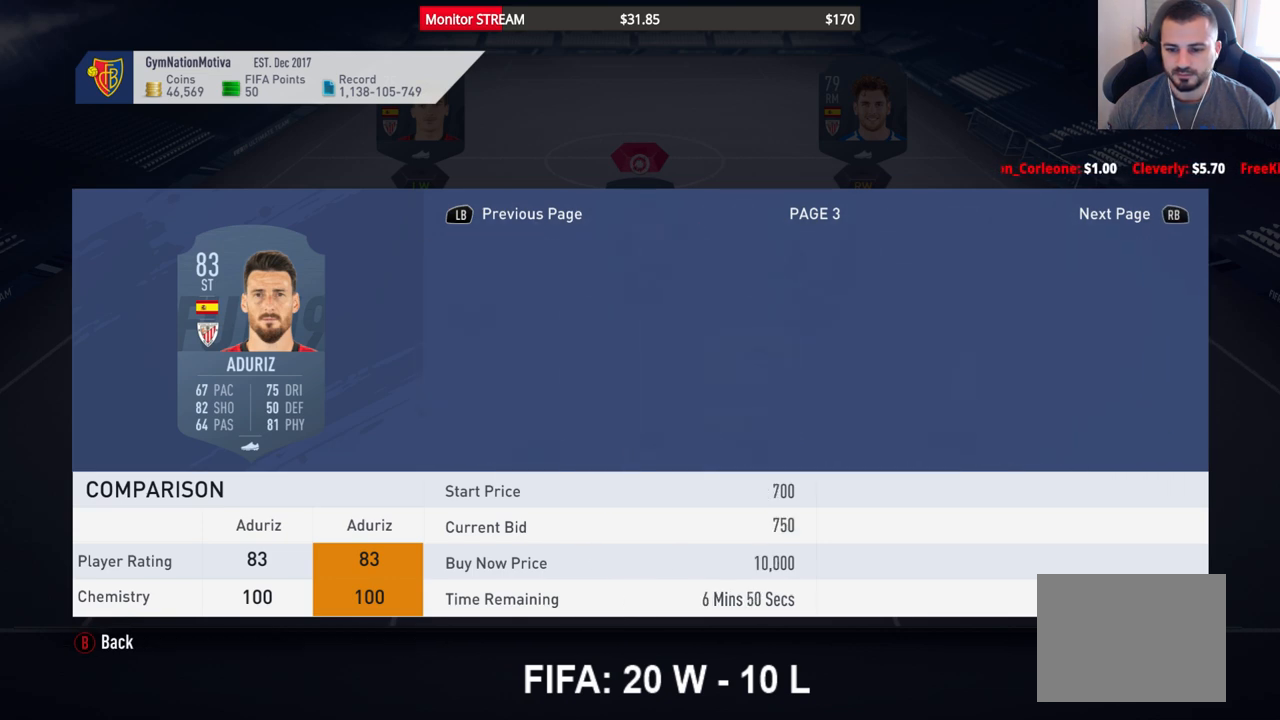
{"buttons": ["DPAD_RIGHT"], "left_stick": "center", "right_stick": "center", "events": [[17, "DPAD_RIGHT", "up"], [83, "DPAD_RIGHT", "down"], [183, "DPAD_RIGHT", "up"], [267, "DPAD_RIGHT", "down"], [367, "DPAD_RIGHT", "up"], [433, "DPAD_RIGHT", "down"]]}
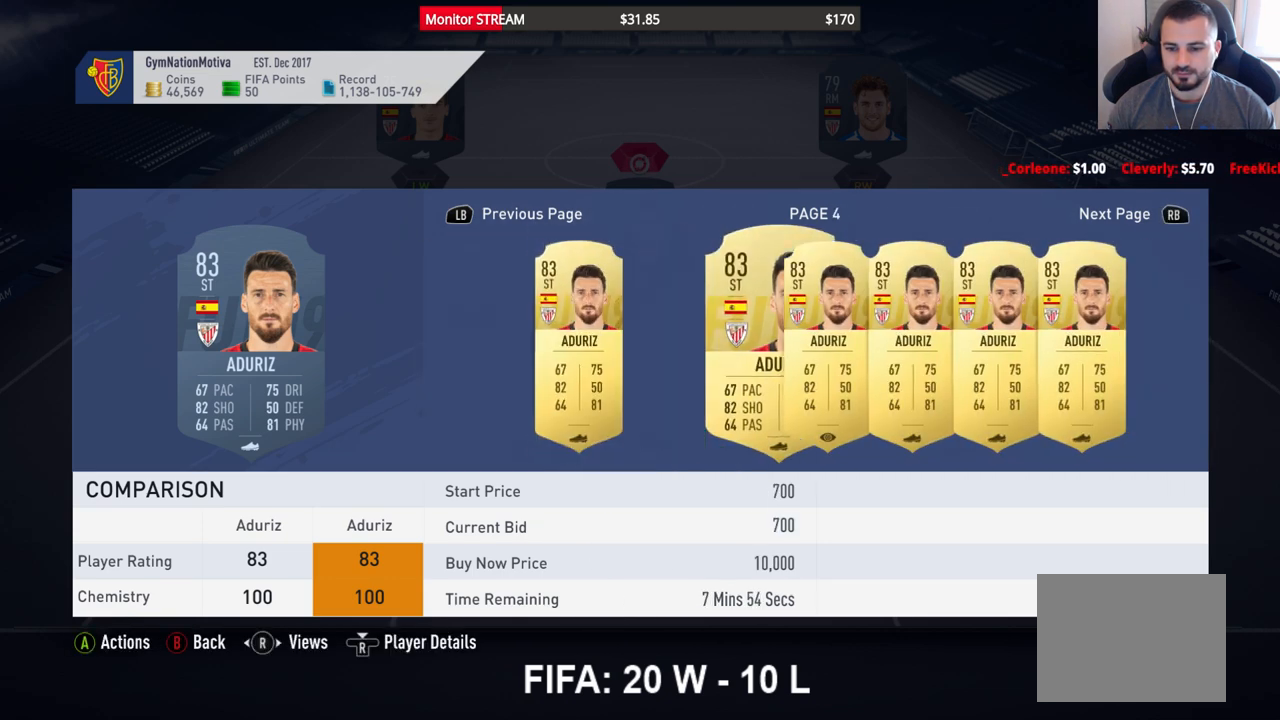
{"buttons": ["DPAD_RIGHT"], "left_stick": "center", "right_stick": "center", "events": [[33, "DPAD_RIGHT", "up"], [100, "DPAD_RIGHT", "down"], [183, "DPAD_RIGHT", "up"], [250, "DPAD_RIGHT", "down"], [367, "DPAD_RIGHT", "up"], [433, "DPAD_RIGHT", "down"]]}
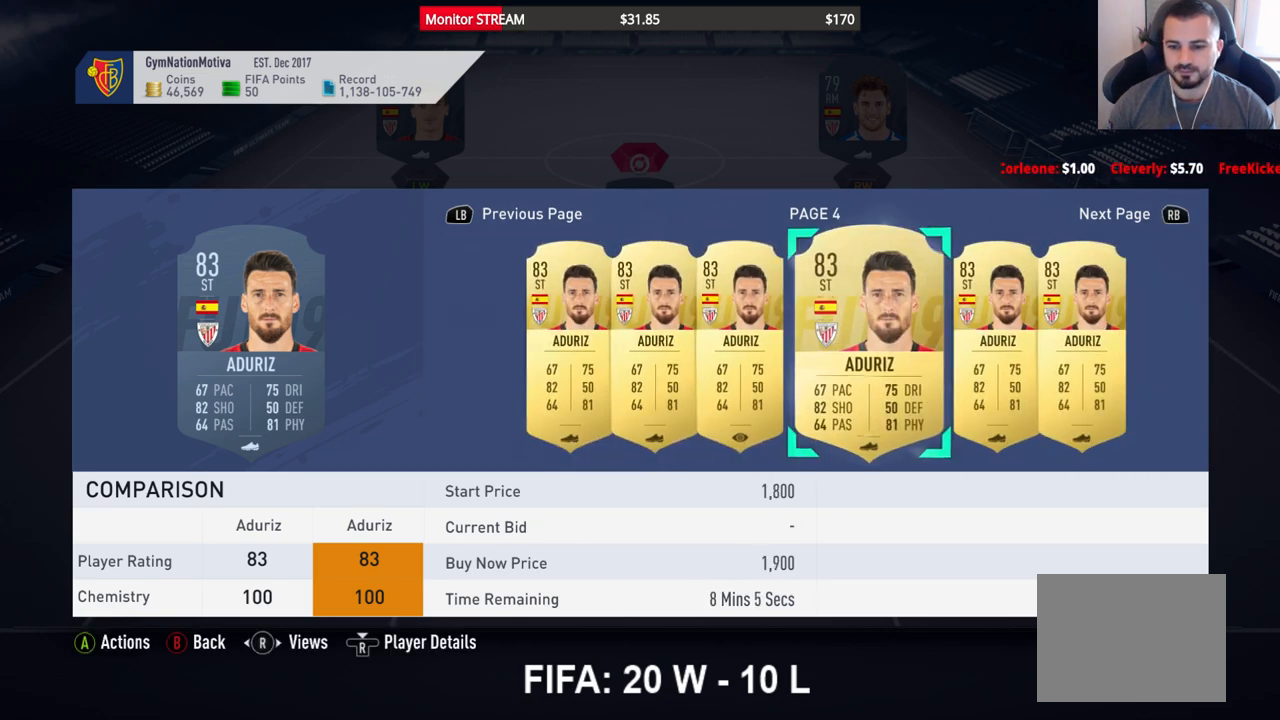
{"buttons": [], "left_stick": "center", "right_stick": "center", "events": [[83, "DPAD_RIGHT", "up"]]}